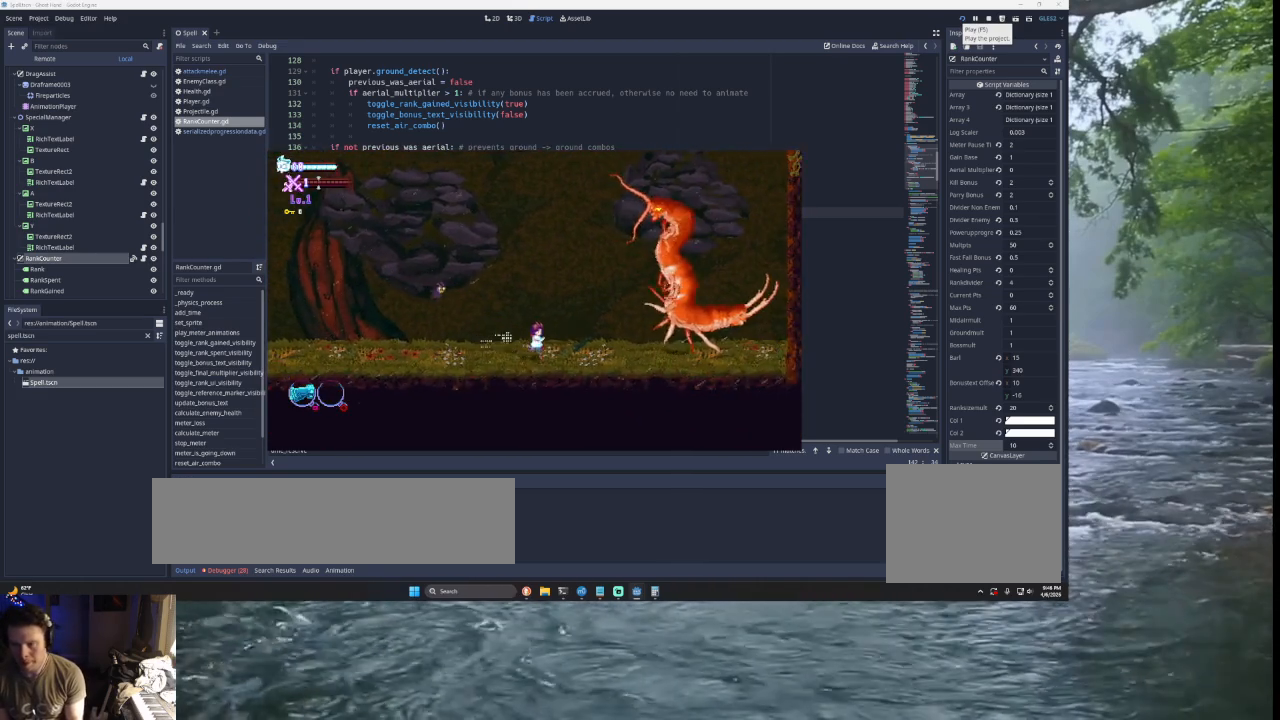
Gameplay with a controller (PlayStation layout); each line is a JSON object with the inputs held at the frame after it. "events" lists button and stick changes between this image and that frame as [ms after this image, input, new state], when the widget could be followed in between.
{"buttons": ["TRIANGLE"], "left_stick": "left", "right_stick": "center", "events": [[200, "TRIANGLE", "down"], [267, "SQUARE", "down"], [467, "SQUARE", "up"], [467, "left_stick", "left"]]}
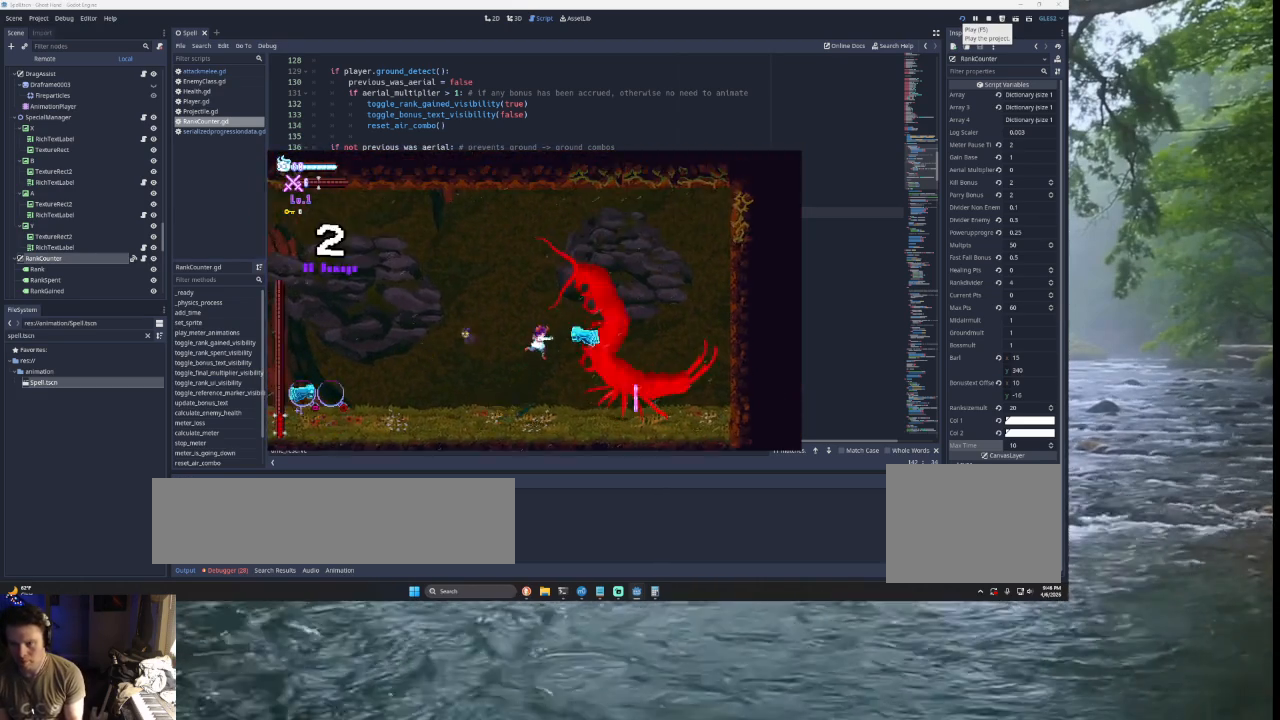
{"buttons": ["SQUARE", "TRIANGLE"], "left_stick": "left", "right_stick": "center", "events": [[33, "TRIANGLE", "up"], [67, "left_stick", "center"], [233, "left_stick", "right"], [267, "TRIANGLE", "down"], [300, "SQUARE", "down"], [467, "left_stick", "left"]]}
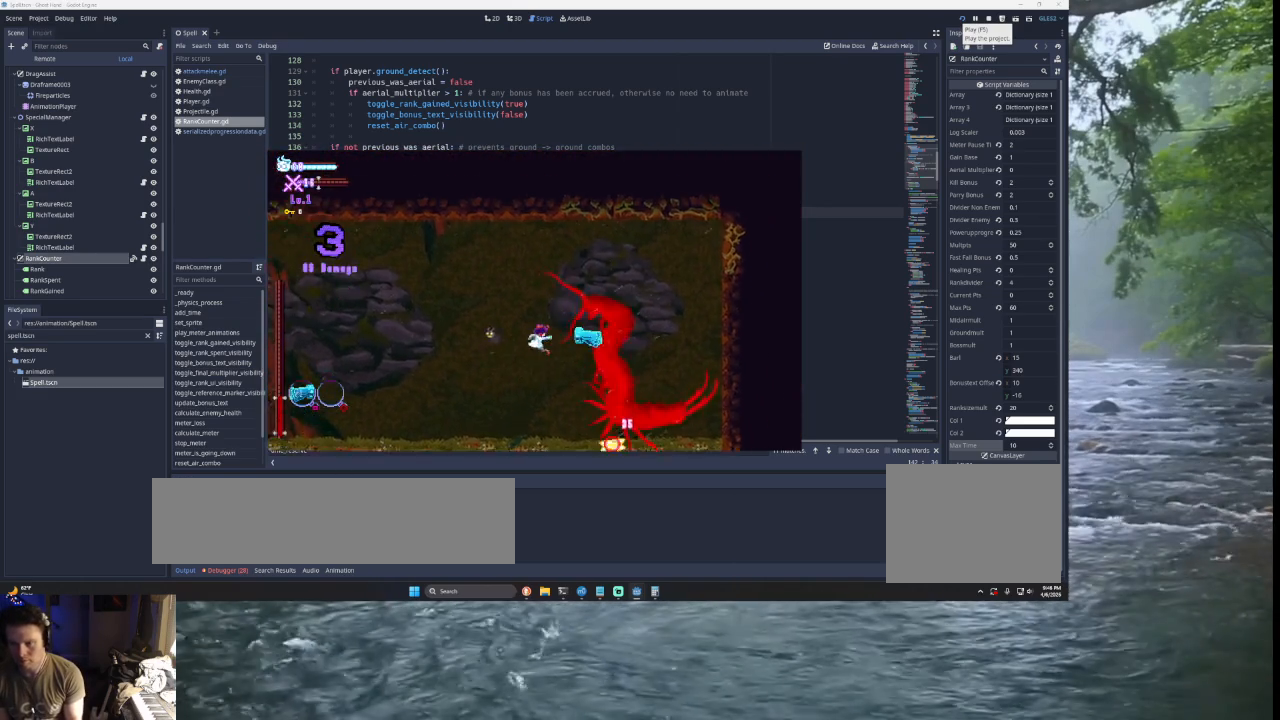
{"buttons": ["SQUARE"], "left_stick": "down", "right_stick": "center", "events": [[100, "left_stick", "center"], [167, "SQUARE", "up"], [200, "TRIANGLE", "up"], [267, "left_stick", "right"], [367, "SQUARE", "down"], [433, "left_stick", "down"]]}
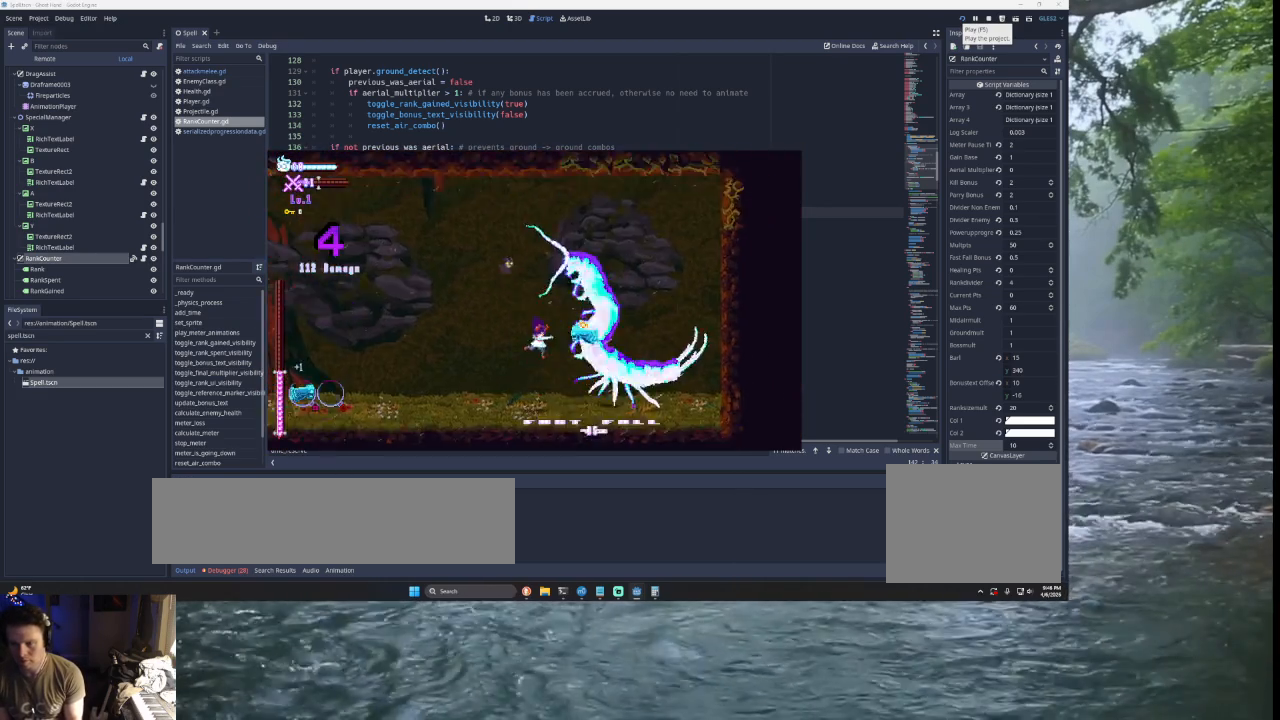
{"buttons": ["SQUARE", "TRIANGLE"], "left_stick": "center", "right_stick": "center", "events": [[33, "SQUARE", "up"], [33, "left_stick", "left"], [133, "left_stick", "center"], [233, "left_stick", "right"], [333, "TRIANGLE", "down"], [367, "SQUARE", "down"], [500, "left_stick", "center"]]}
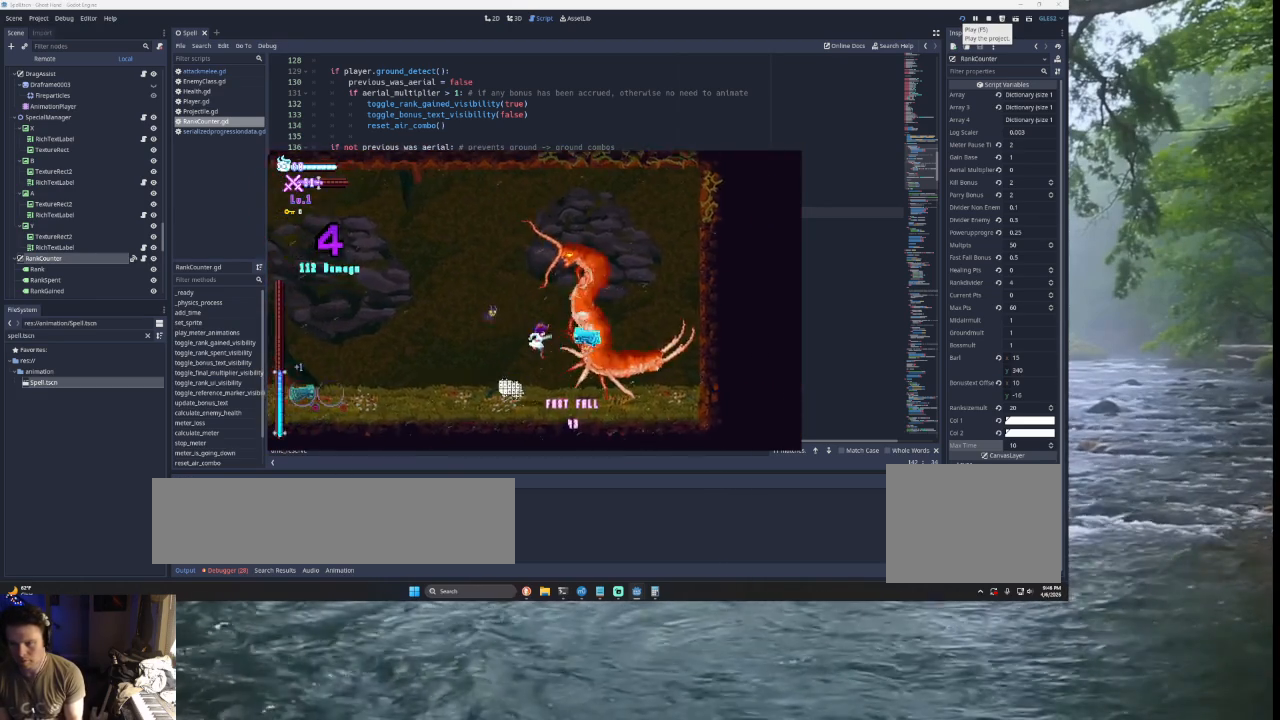
{"buttons": ["SQUARE", "TRIANGLE"], "left_stick": "center", "right_stick": "center", "events": [[33, "left_stick", "left"], [100, "SQUARE", "up"], [100, "TRIANGLE", "up"], [100, "left_stick", "center"], [300, "left_stick", "right"], [367, "TRIANGLE", "down"], [400, "SQUARE", "down"], [500, "left_stick", "center"]]}
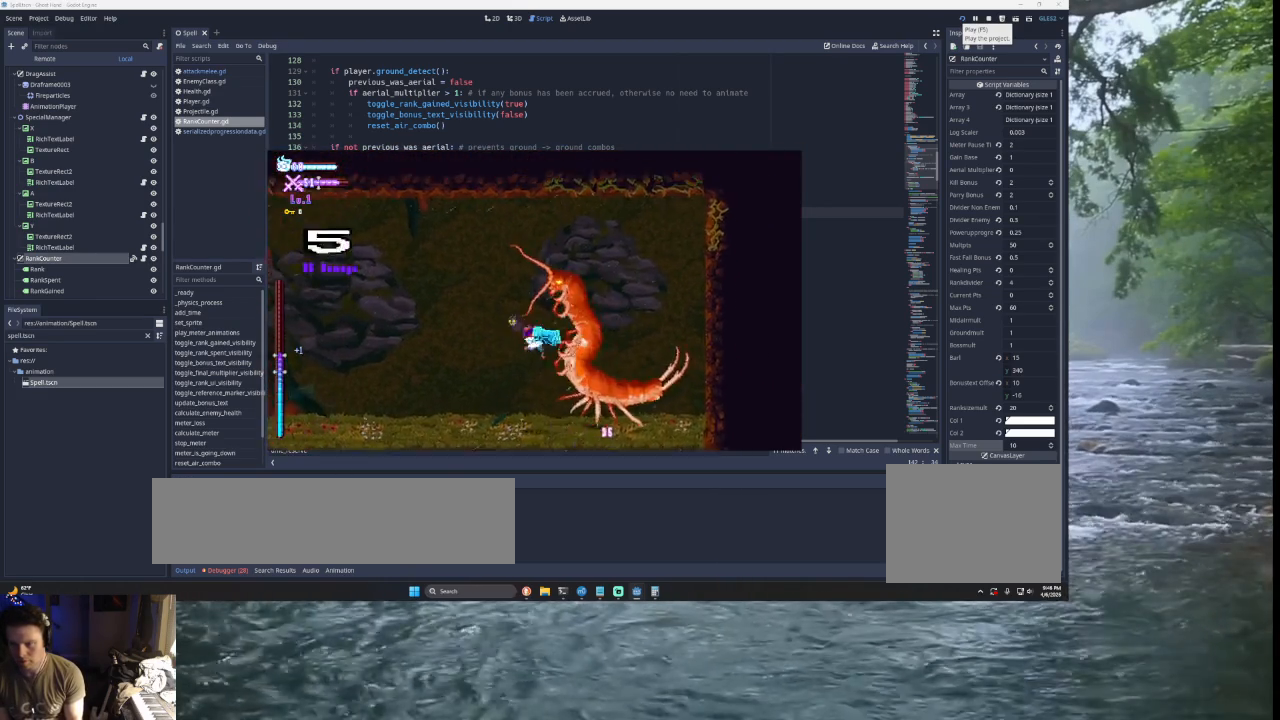
{"buttons": ["SQUARE"], "left_stick": "right", "right_stick": "center", "events": [[33, "left_stick", "left"], [133, "left_stick", "center"], [167, "SQUARE", "up"], [267, "TRIANGLE", "up"], [300, "left_stick", "right"], [400, "SQUARE", "down"]]}
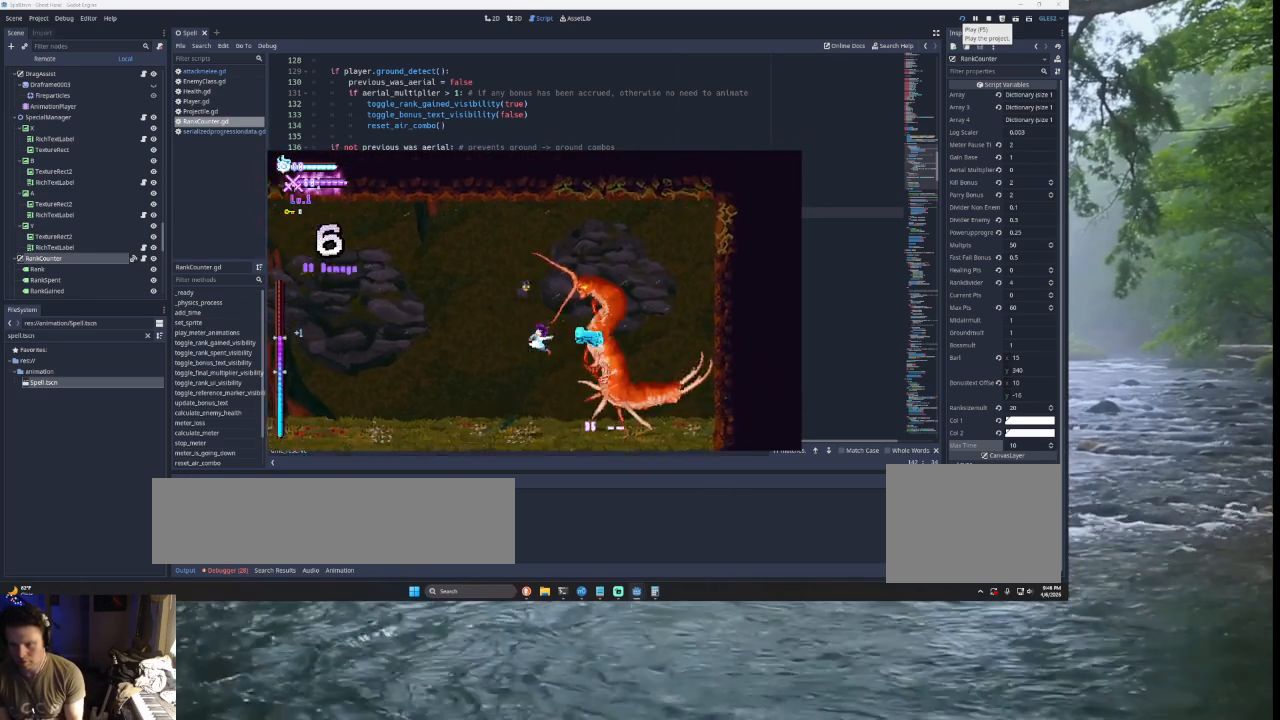
{"buttons": ["SQUARE"], "left_stick": "center", "right_stick": "center", "events": [[67, "left_stick", "down-left"], [167, "SQUARE", "up"], [233, "left_stick", "down-right"], [333, "left_stick", "right"], [467, "SQUARE", "down"], [467, "left_stick", "center"]]}
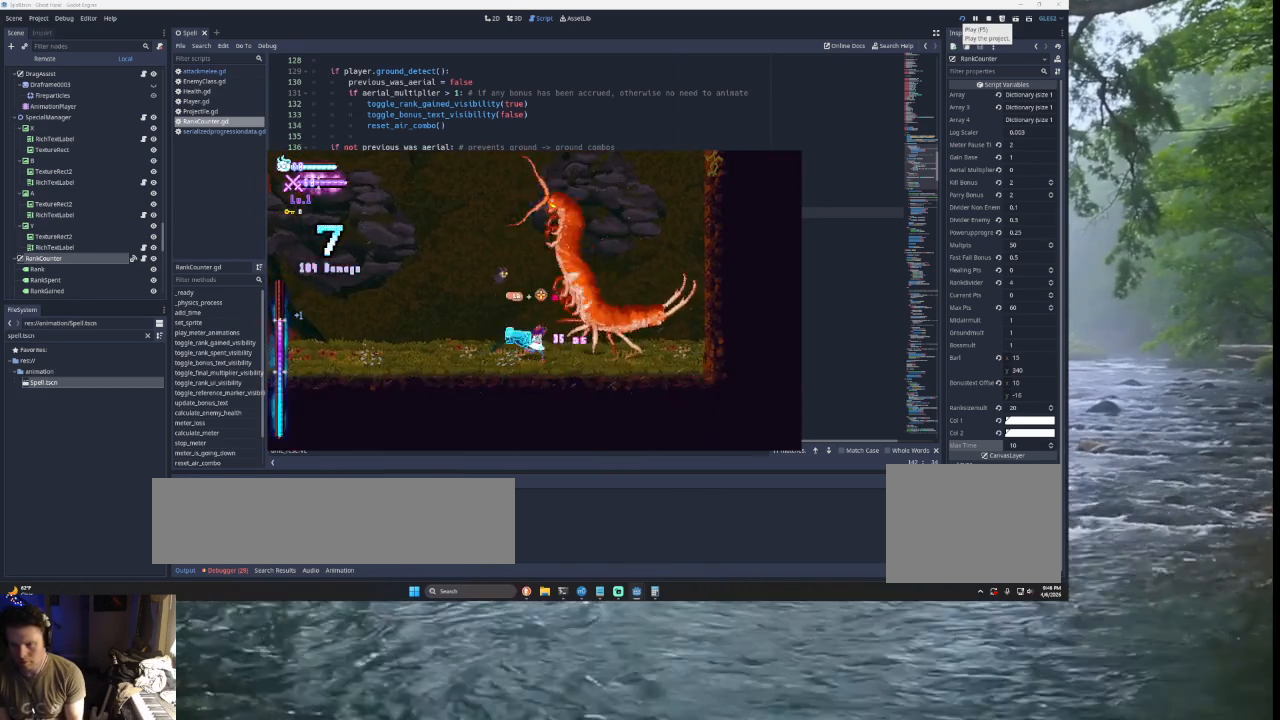
{"buttons": [], "left_stick": "center", "right_stick": "center", "events": [[100, "SQUARE", "up"], [233, "SQUARE", "down"], [400, "SQUARE", "up"]]}
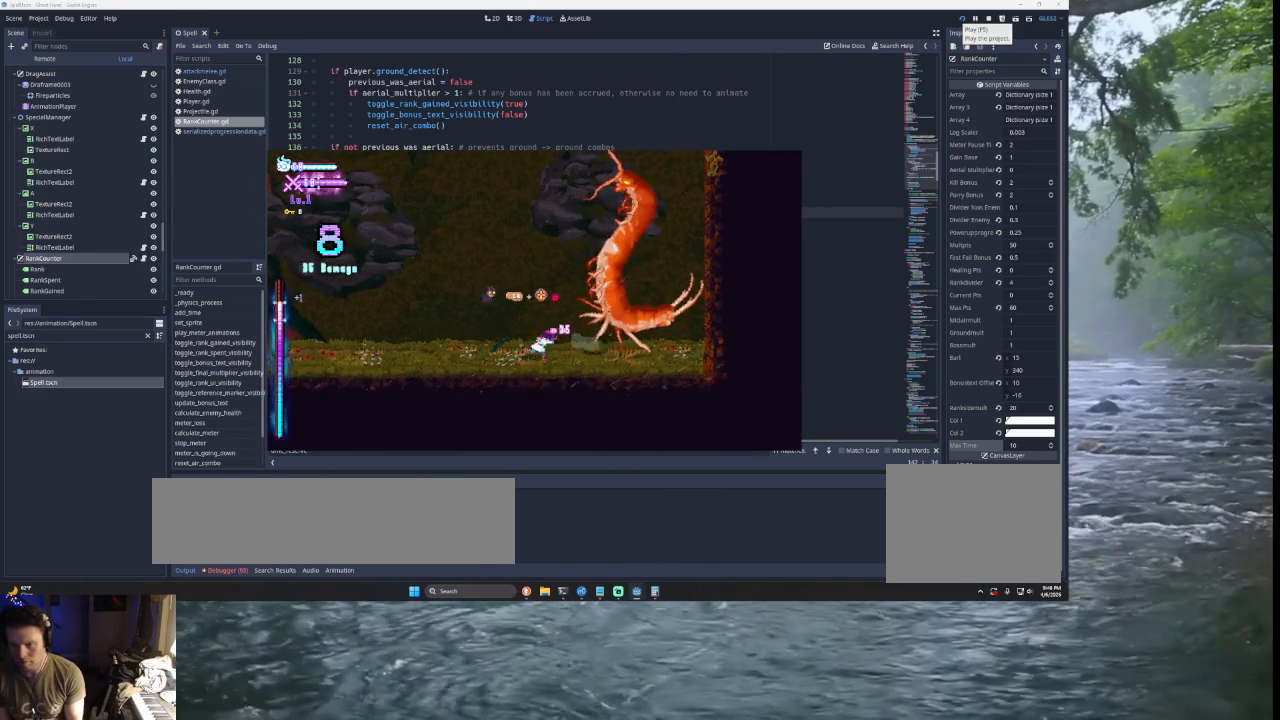
{"buttons": [], "left_stick": "center", "right_stick": "center", "events": [[33, "SQUARE", "down"], [200, "SQUARE", "up"]]}
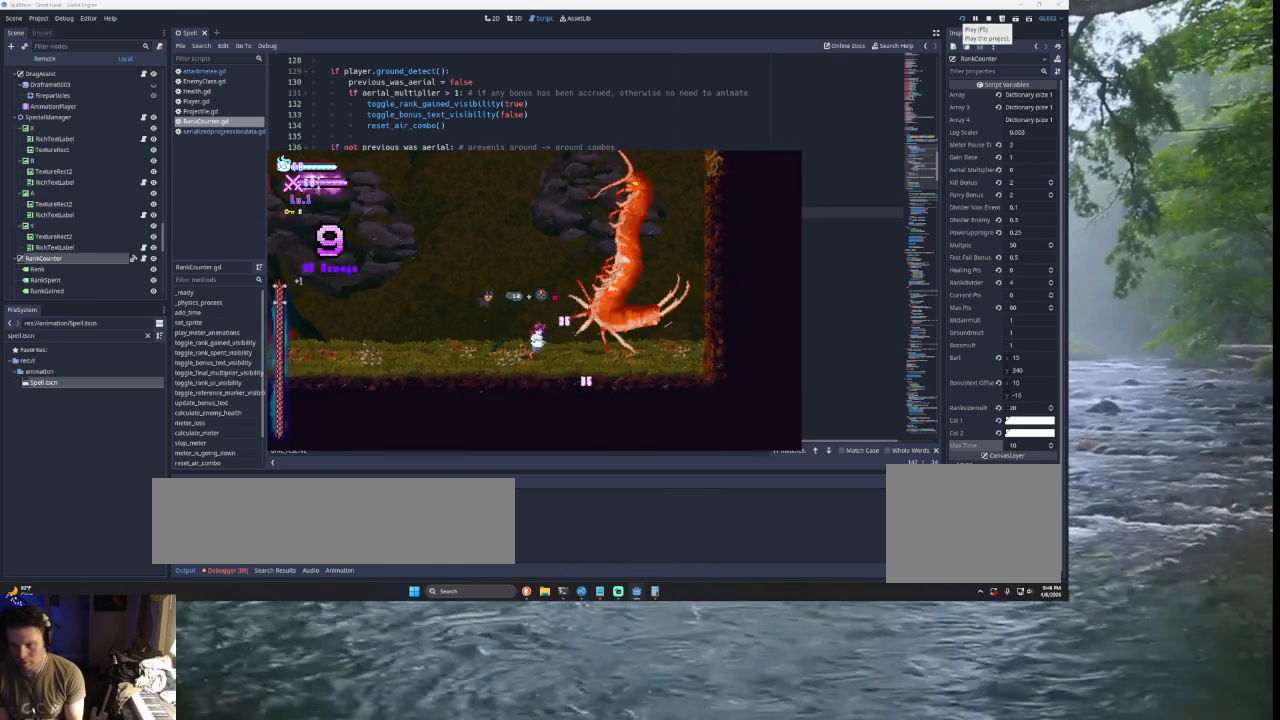
{"buttons": [], "left_stick": "center", "right_stick": "center", "events": [[67, "left_stick", "left"], [167, "left_stick", "center"], [233, "left_stick", "right"], [367, "R2", "down"], [367, "left_stick", "center"], [500, "R2", "up"]]}
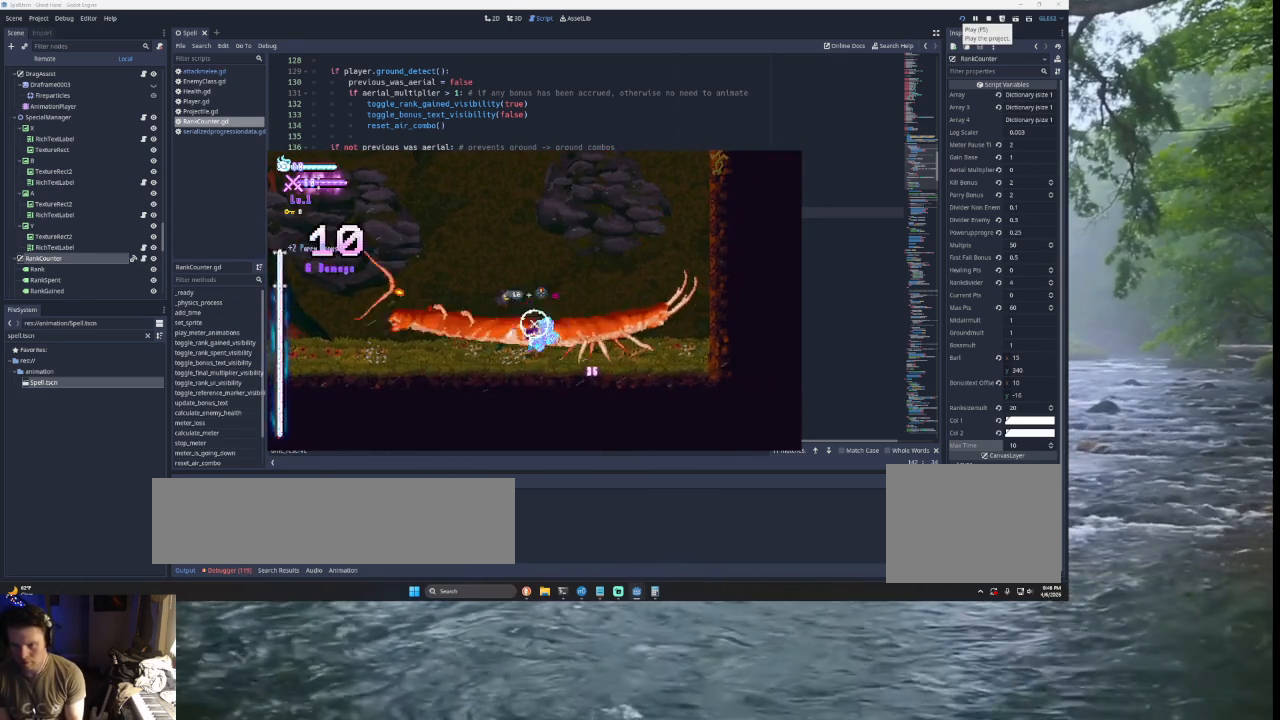
{"buttons": ["R2"], "left_stick": "center", "right_stick": "center", "events": [[400, "R2", "down"]]}
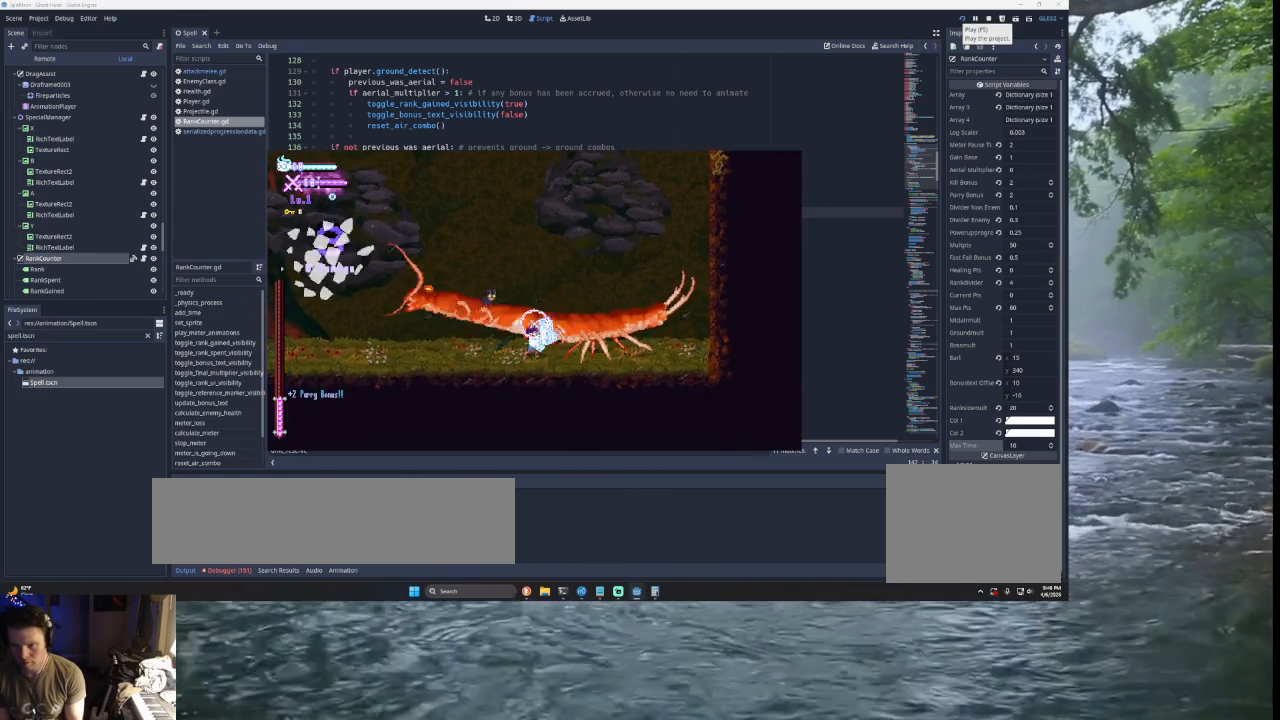
{"buttons": [], "left_stick": "center", "right_stick": "center", "events": [[67, "R2", "up"]]}
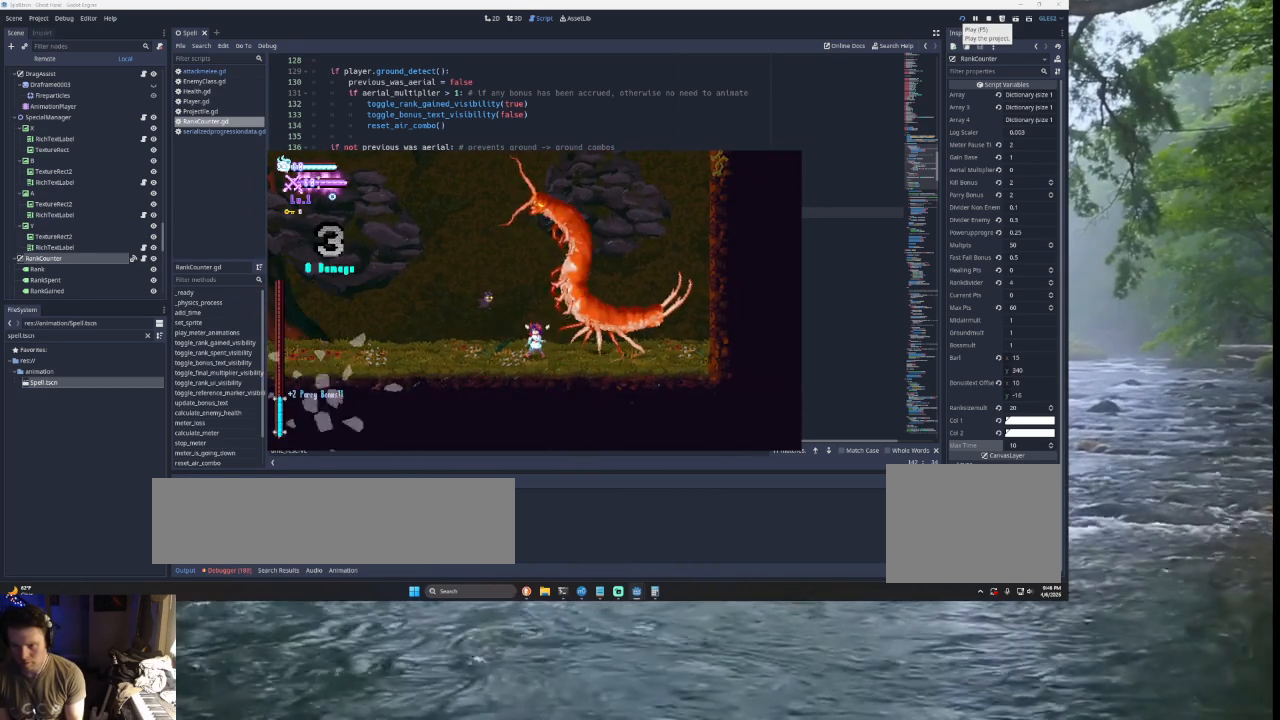
{"buttons": [], "left_stick": "center", "right_stick": "center", "events": [[233, "R2", "down"], [367, "R2", "up"]]}
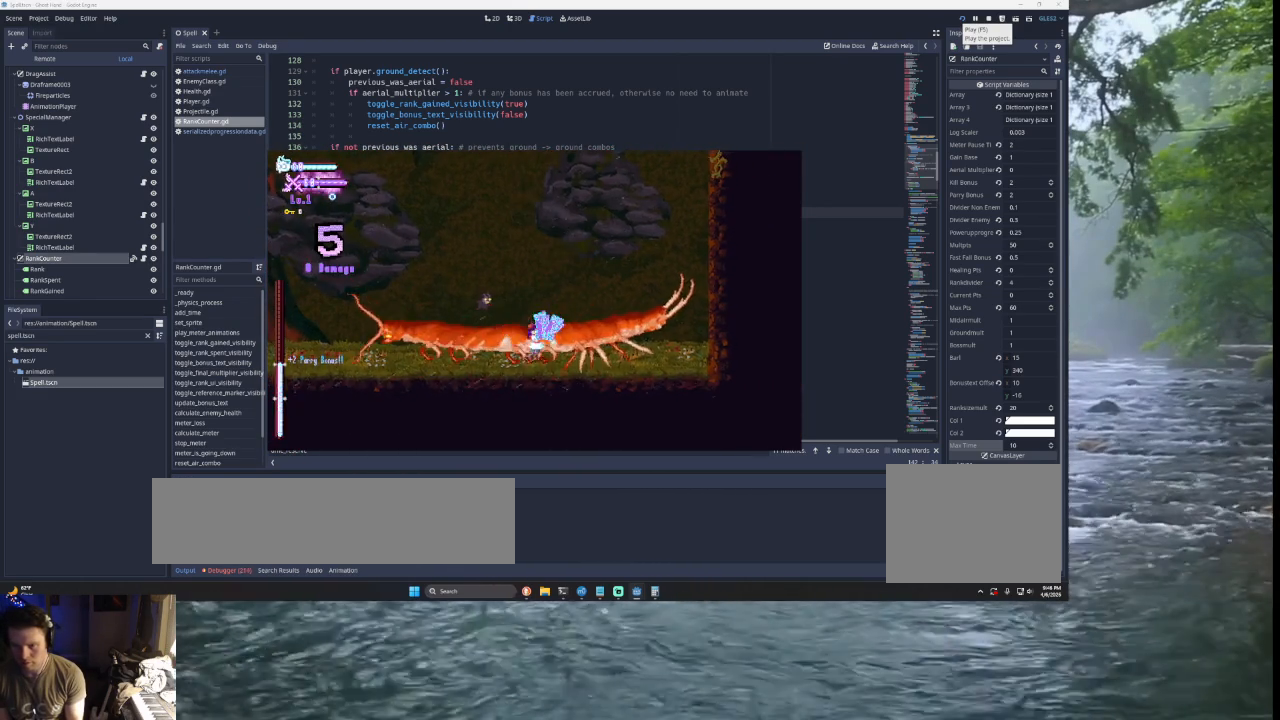
{"buttons": [], "left_stick": "center", "right_stick": "center", "events": [[67, "left_stick", "right"], [133, "SQUARE", "down"], [233, "left_stick", "center"], [300, "SQUARE", "up"], [367, "left_stick", "right"], [500, "left_stick", "center"]]}
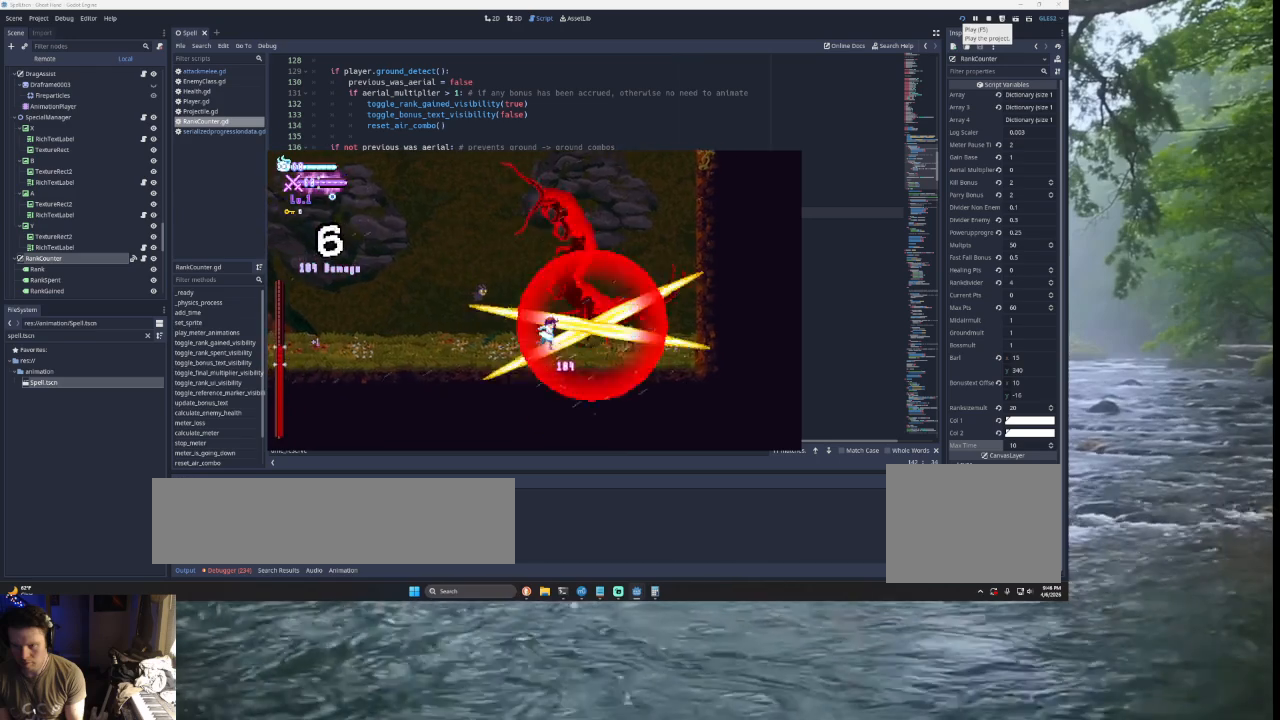
{"buttons": [], "left_stick": "center", "right_stick": "center", "events": [[67, "SQUARE", "down"], [233, "SQUARE", "up"], [367, "SQUARE", "down"], [500, "SQUARE", "up"]]}
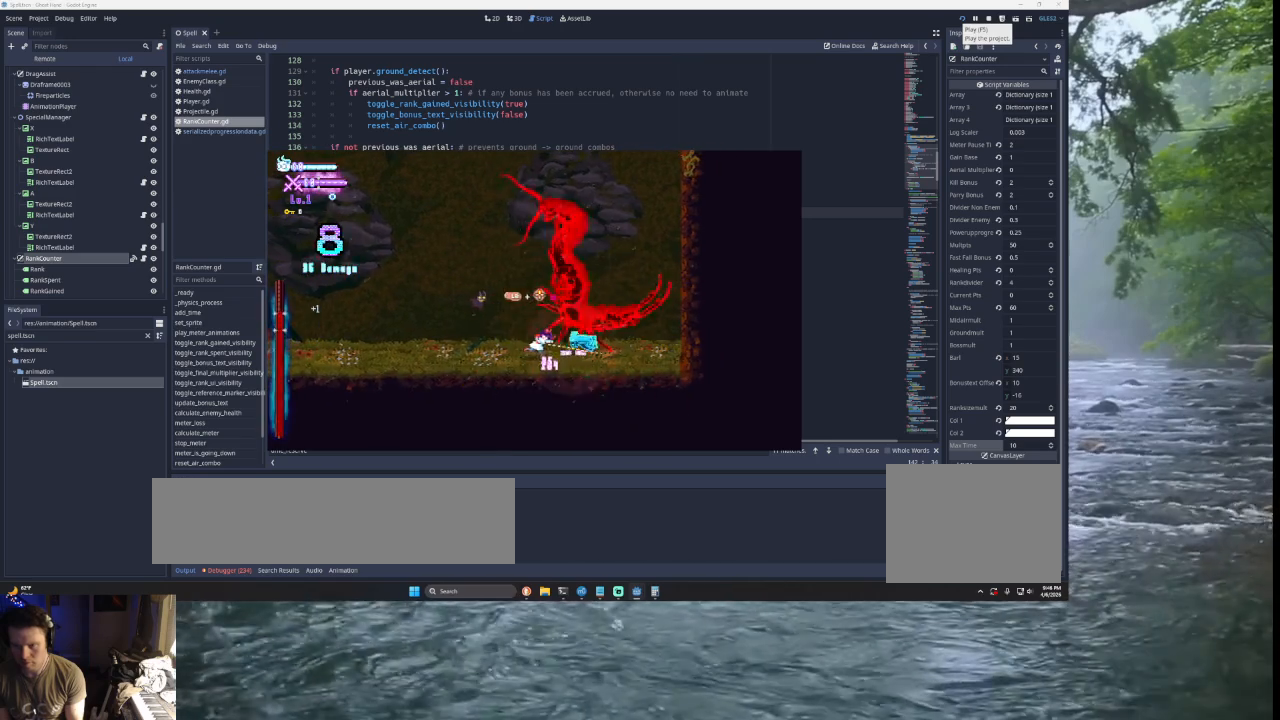
{"buttons": ["SQUARE"], "left_stick": "center", "right_stick": "center", "events": [[200, "SQUARE", "down"], [300, "SQUARE", "up"], [467, "SQUARE", "down"]]}
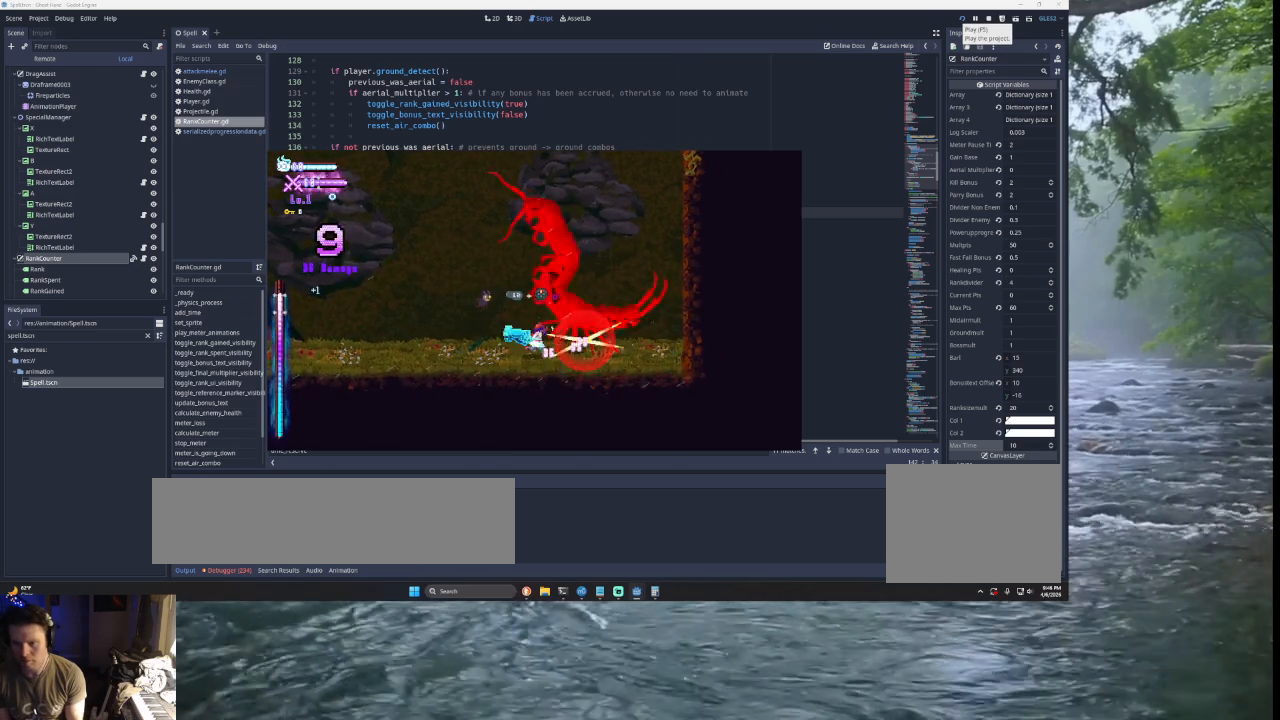
{"buttons": [], "left_stick": "center", "right_stick": "center", "events": [[167, "SQUARE", "up"], [233, "SQUARE", "down"], [433, "SQUARE", "up"]]}
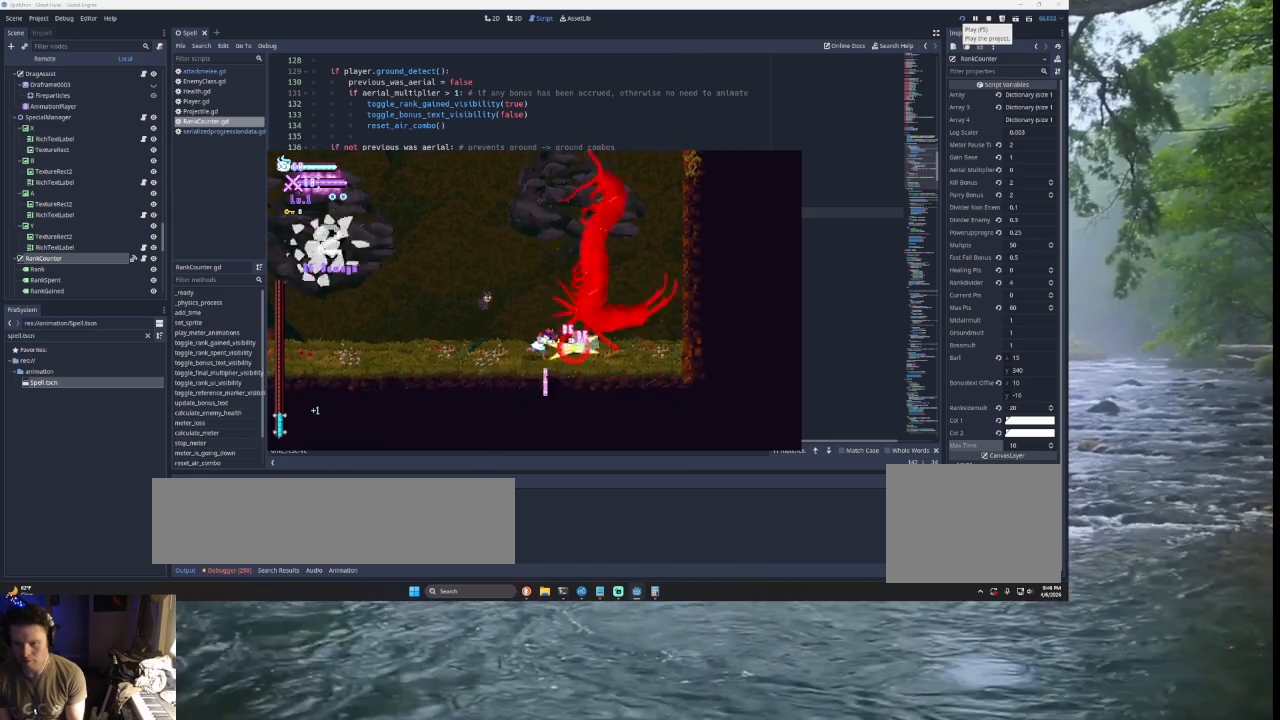
{"buttons": [], "left_stick": "center", "right_stick": "center", "events": [[33, "SQUARE", "down"], [200, "SQUARE", "up"], [333, "SQUARE", "down"], [500, "SQUARE", "up"]]}
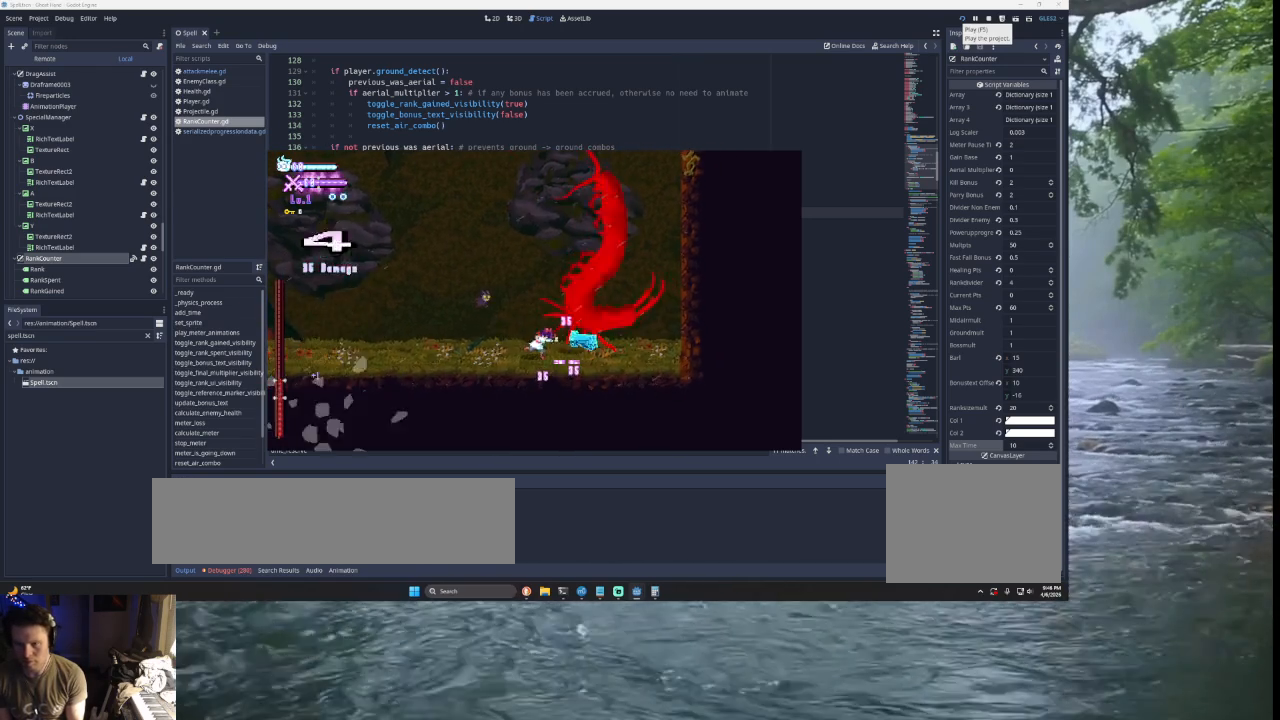
{"buttons": [], "left_stick": "right", "right_stick": "center", "events": [[233, "left_stick", "left"], [500, "left_stick", "right"]]}
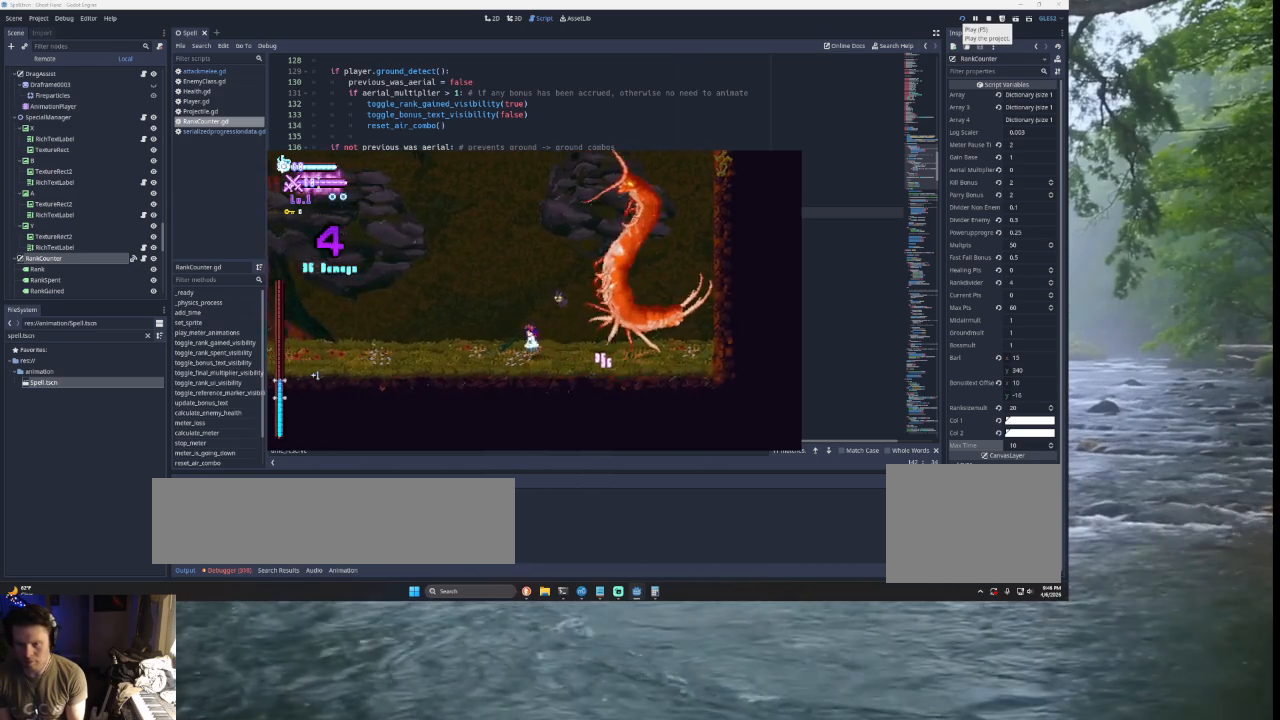
{"buttons": [], "left_stick": "center", "right_stick": "center", "events": [[133, "R2", "down"], [133, "left_stick", "center"], [267, "R2", "up"]]}
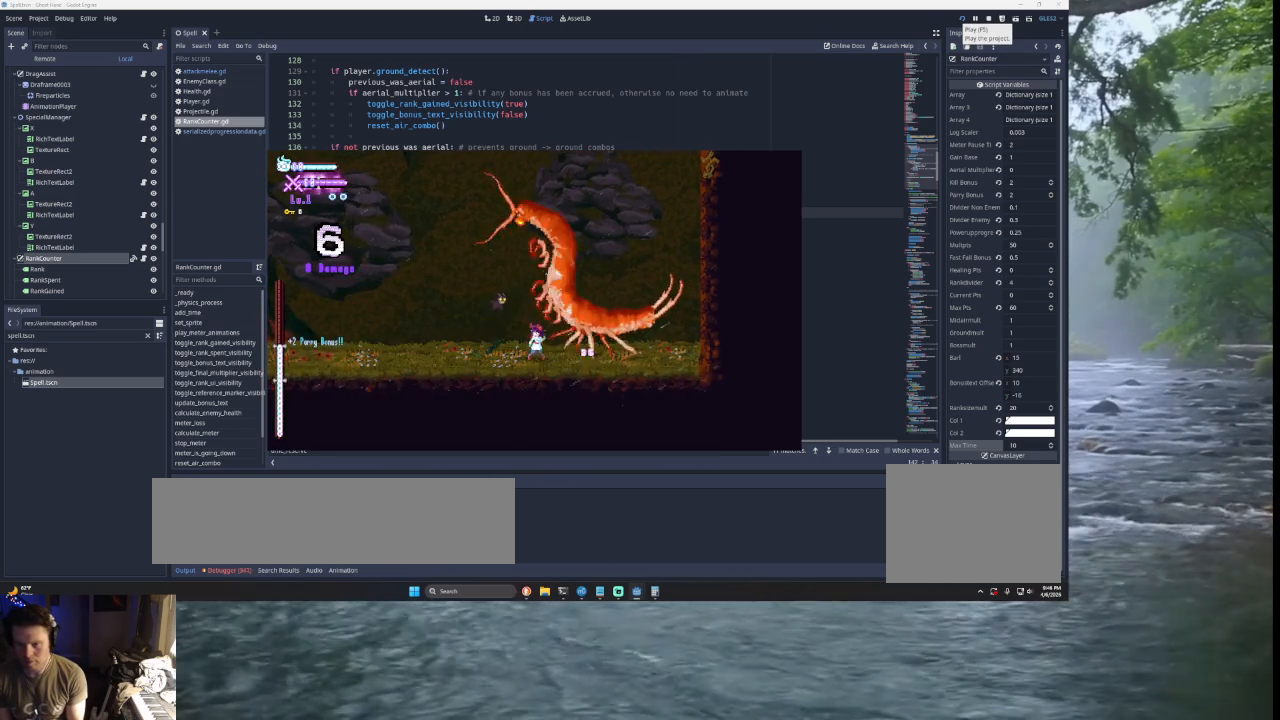
{"buttons": [], "left_stick": "center", "right_stick": "center", "events": [[133, "R2", "down"], [267, "R2", "up"]]}
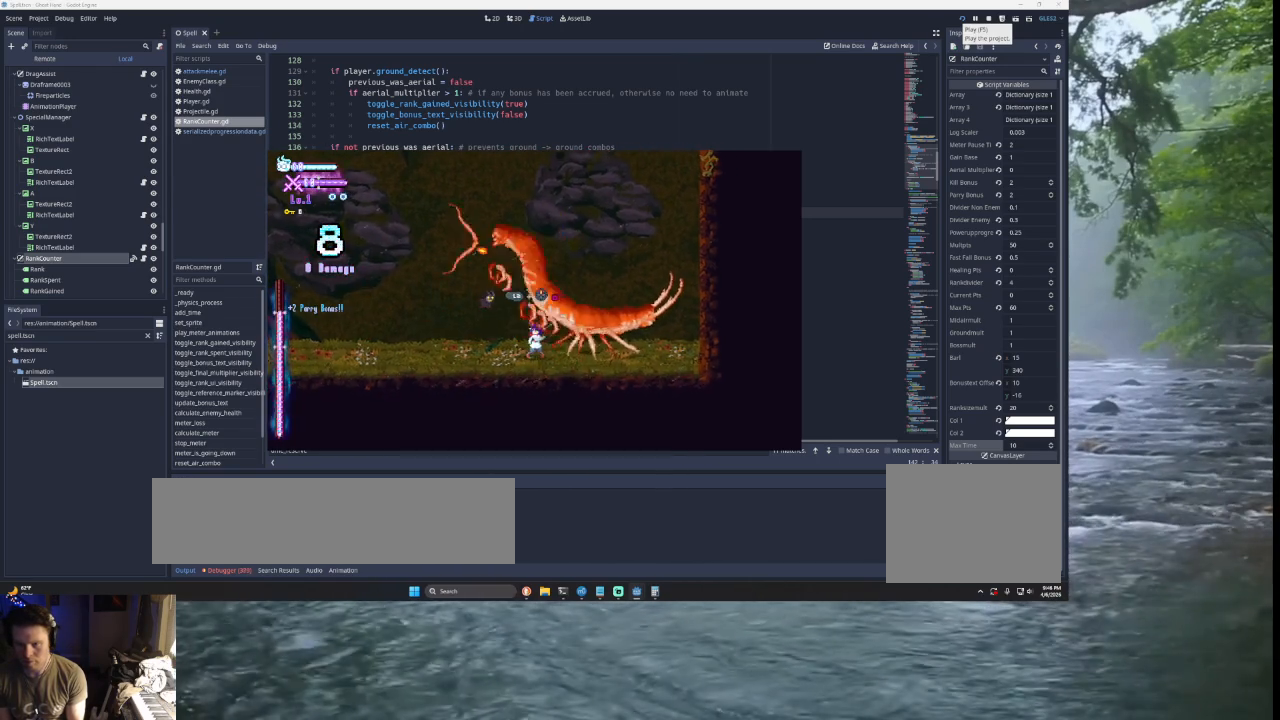
{"buttons": ["R2"], "left_stick": "center", "right_stick": "center", "events": [[367, "R2", "down"]]}
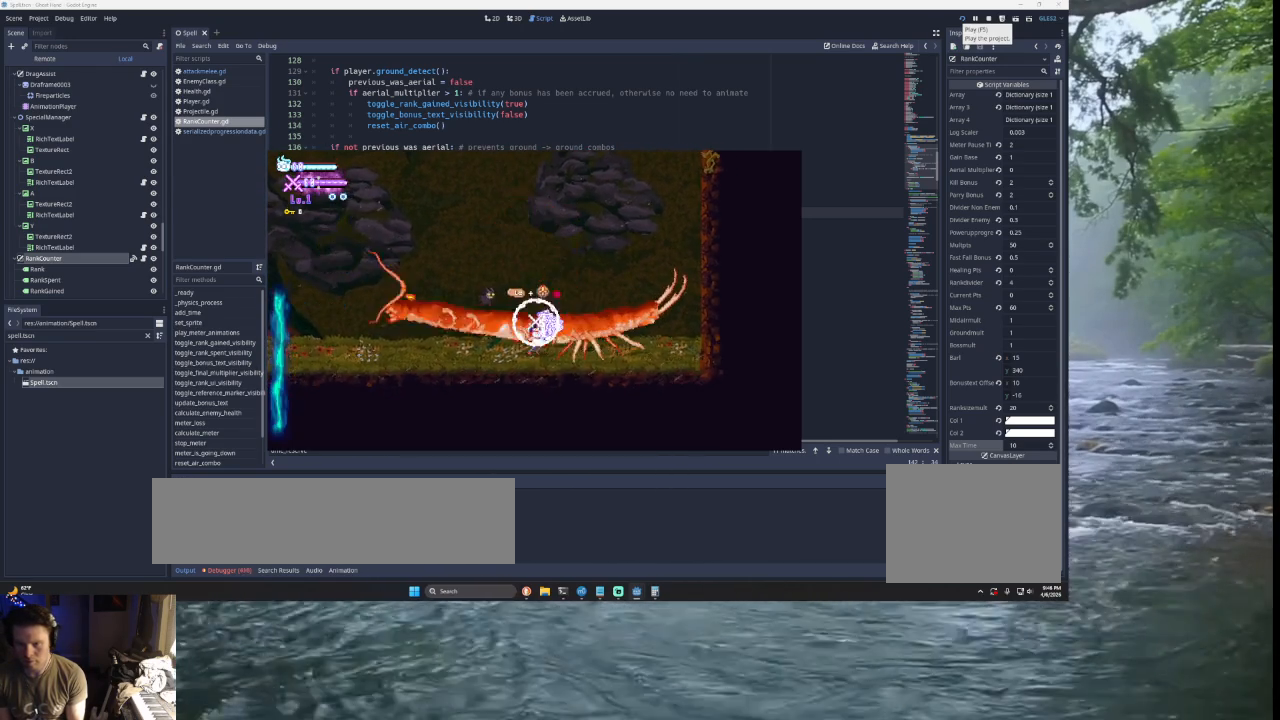
{"buttons": [], "left_stick": "left", "right_stick": "center", "events": [[33, "R2", "up"], [400, "left_stick", "left"]]}
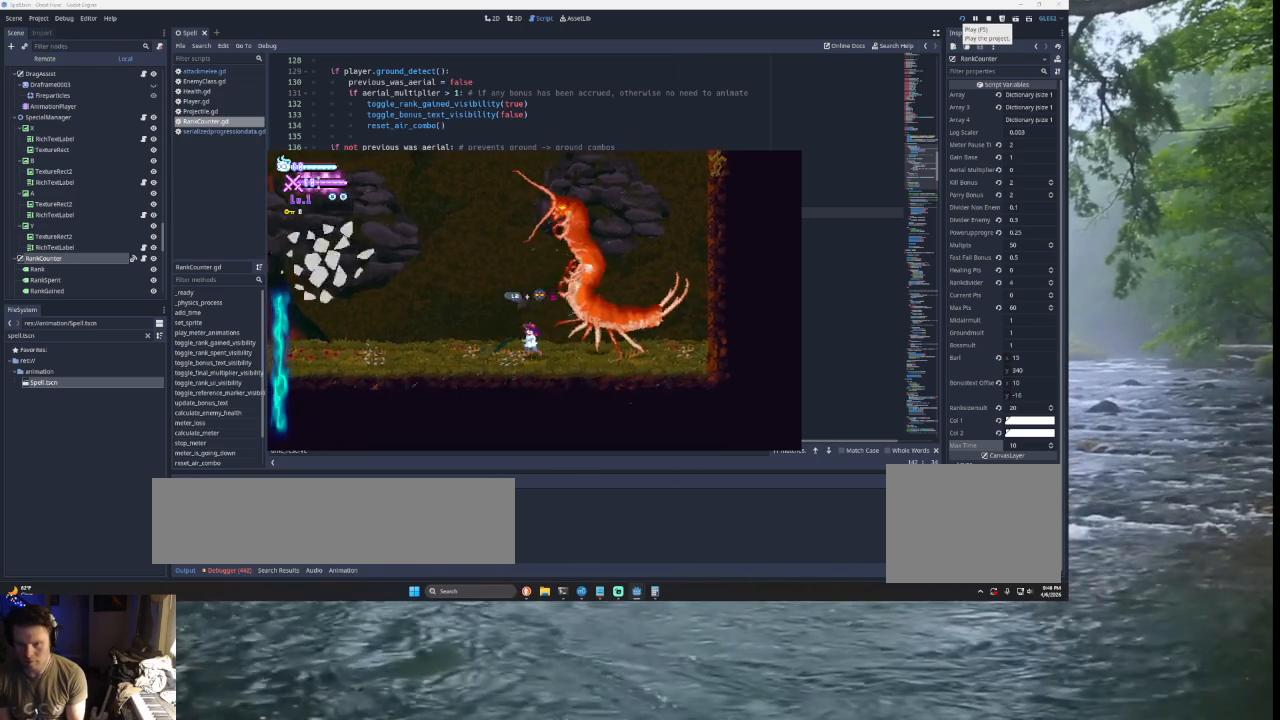
{"buttons": ["SQUARE"], "left_stick": "center", "right_stick": "center", "events": [[167, "left_stick", "right"], [433, "SQUARE", "down"], [467, "left_stick", "center"]]}